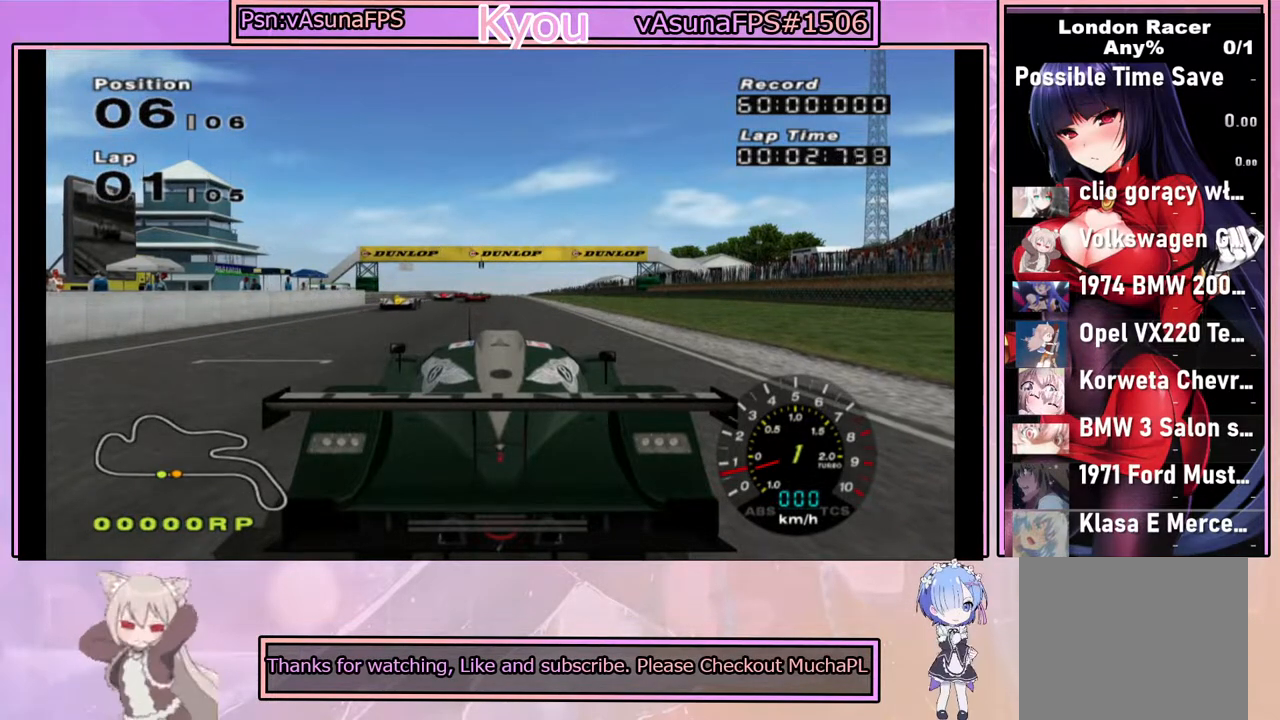
Gameplay with a controller (PlayStation layout); each line is a JSON object with the inputs held at the frame after it. "events" lists button and stick changes between this image and that frame as [ms after this image, input, new state], when the widget could be followed in between.
{"buttons": ["CROSS"], "left_stick": "center", "right_stick": "center", "events": [[233, "CROSS", "down"]]}
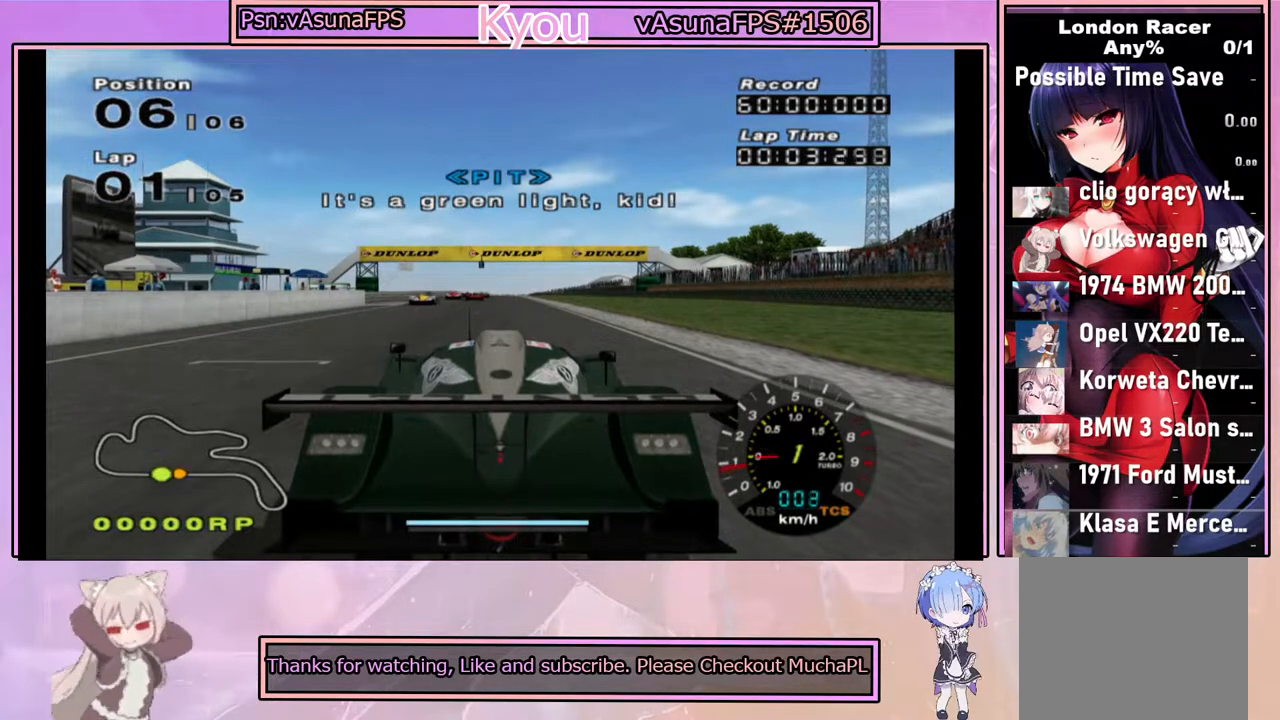
{"buttons": ["CROSS"], "left_stick": "center", "right_stick": "center", "events": []}
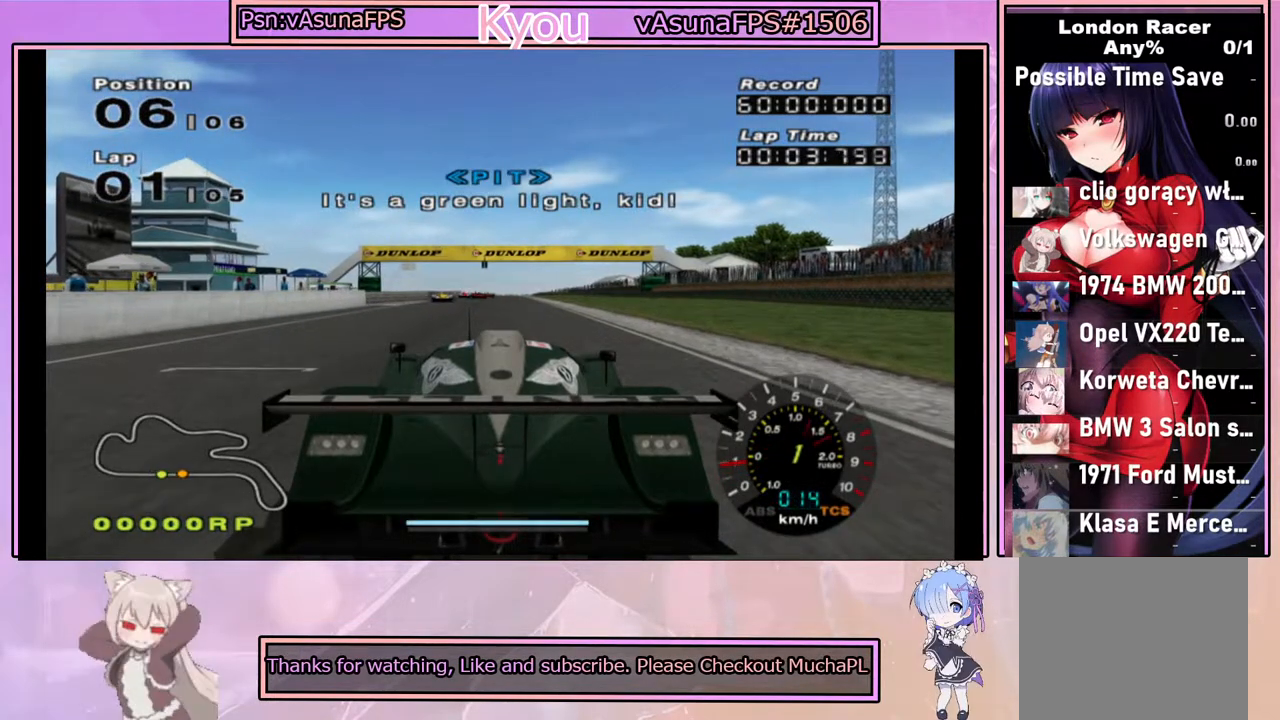
{"buttons": ["CROSS"], "left_stick": "center", "right_stick": "center", "events": []}
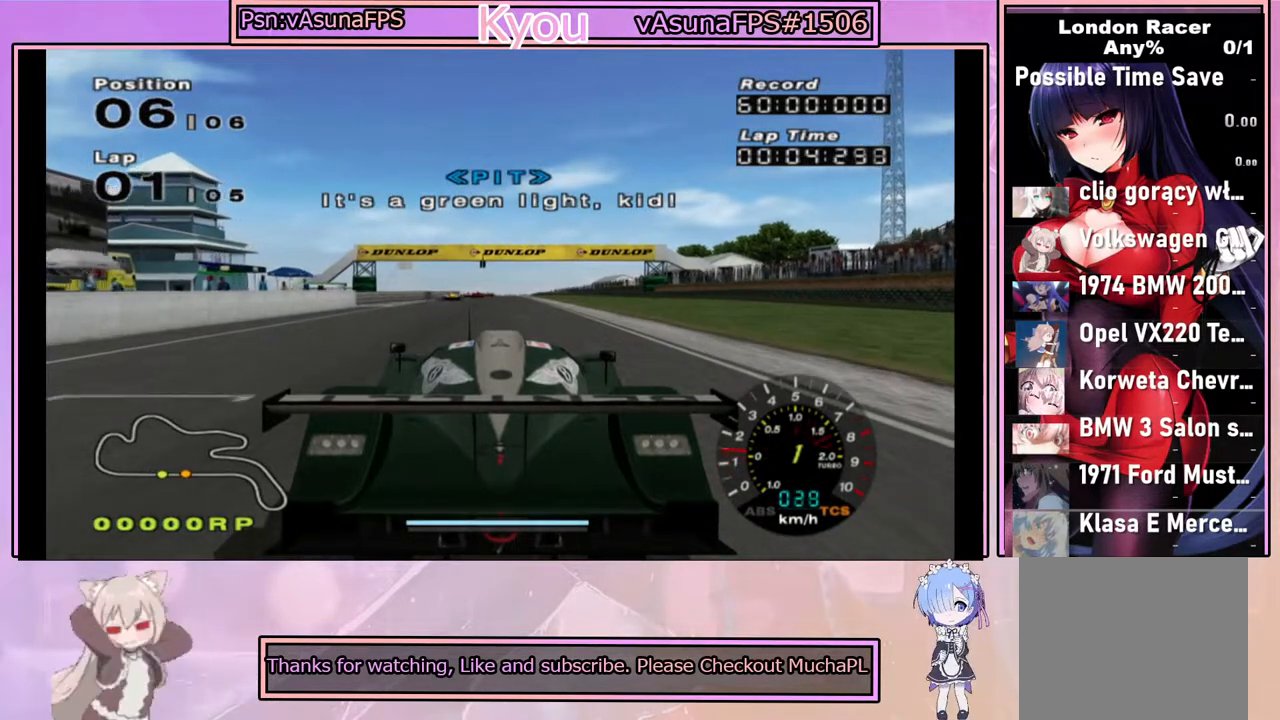
{"buttons": ["CROSS"], "left_stick": "center", "right_stick": "center", "events": []}
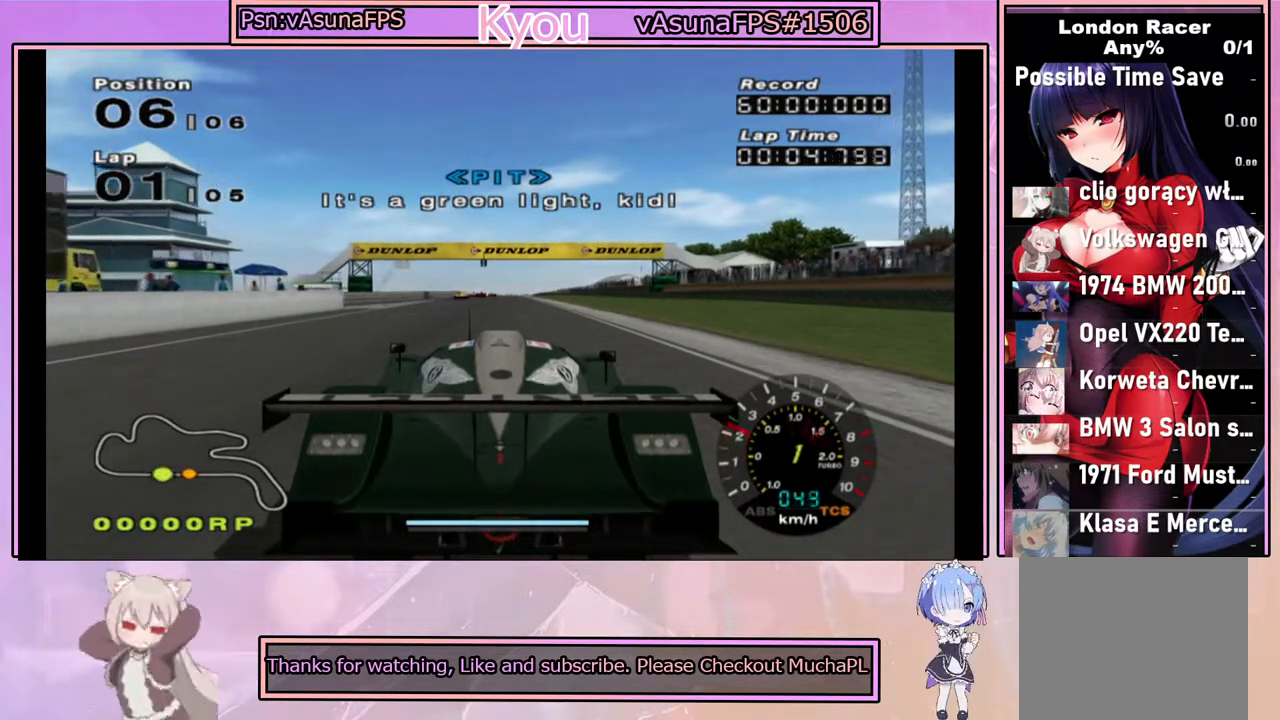
{"buttons": ["CROSS"], "left_stick": "center", "right_stick": "center", "events": []}
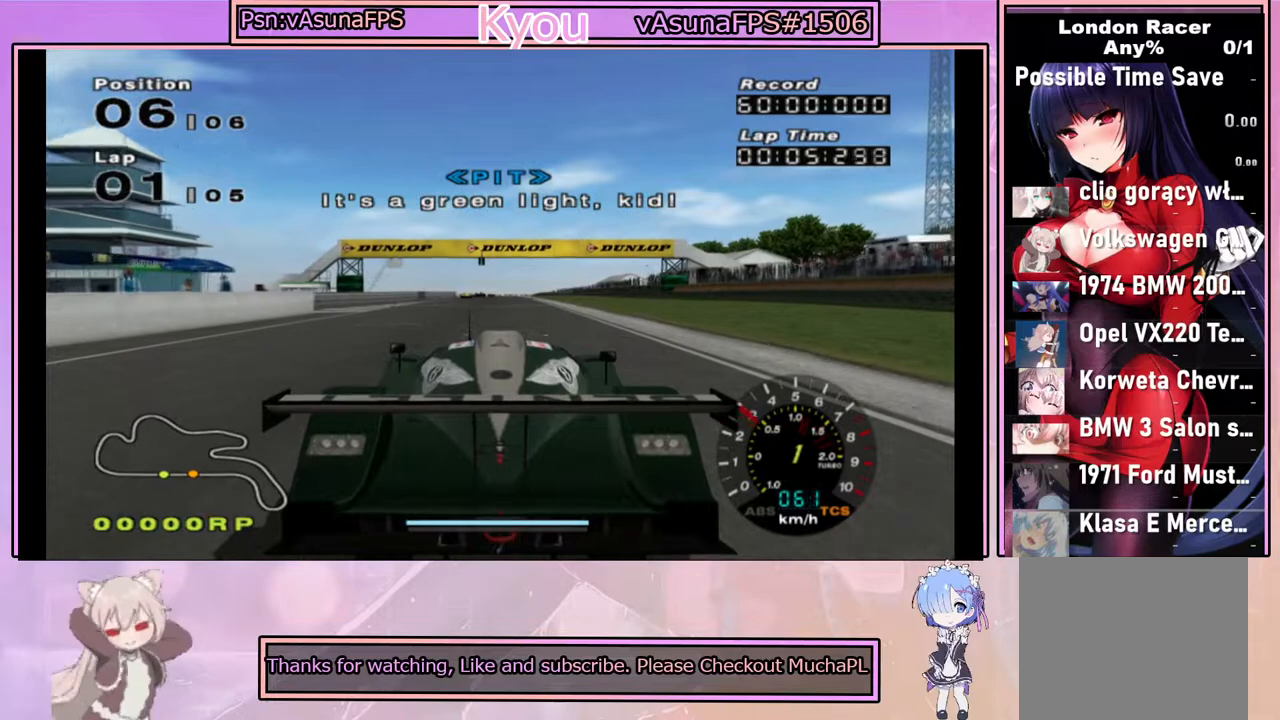
{"buttons": ["CROSS"], "left_stick": "center", "right_stick": "center", "events": []}
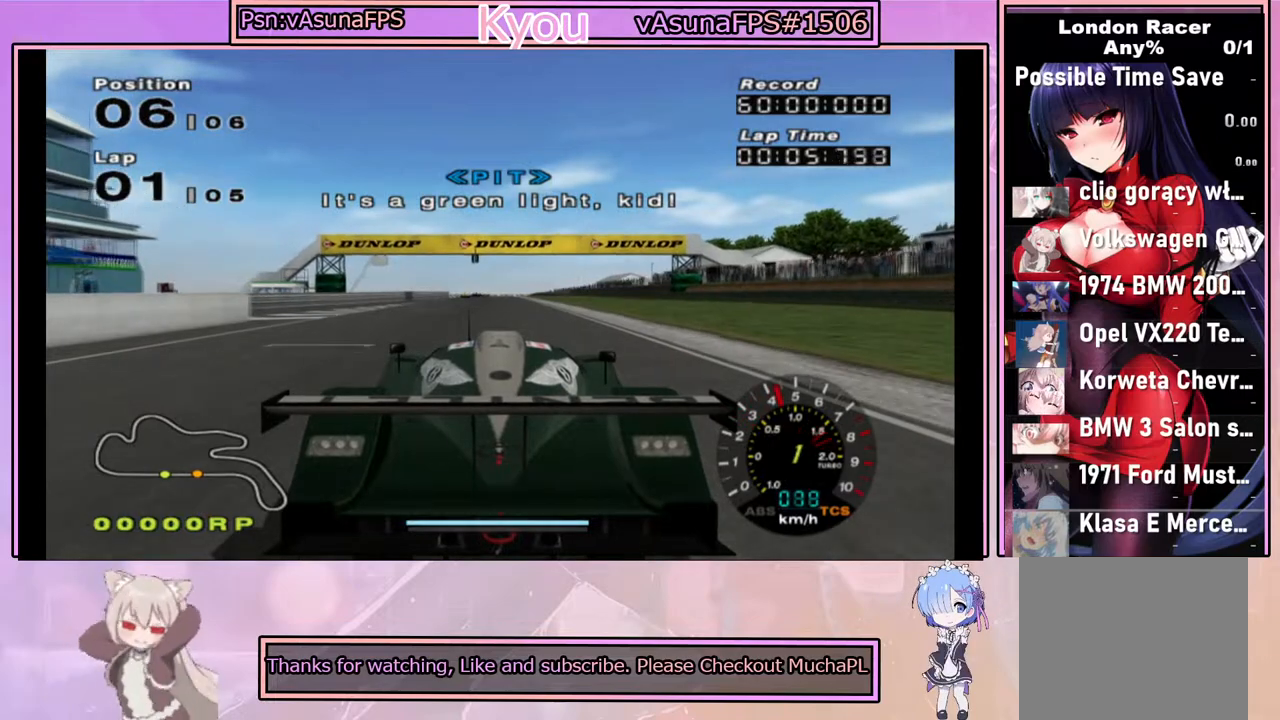
{"buttons": ["CROSS"], "left_stick": "center", "right_stick": "center", "events": []}
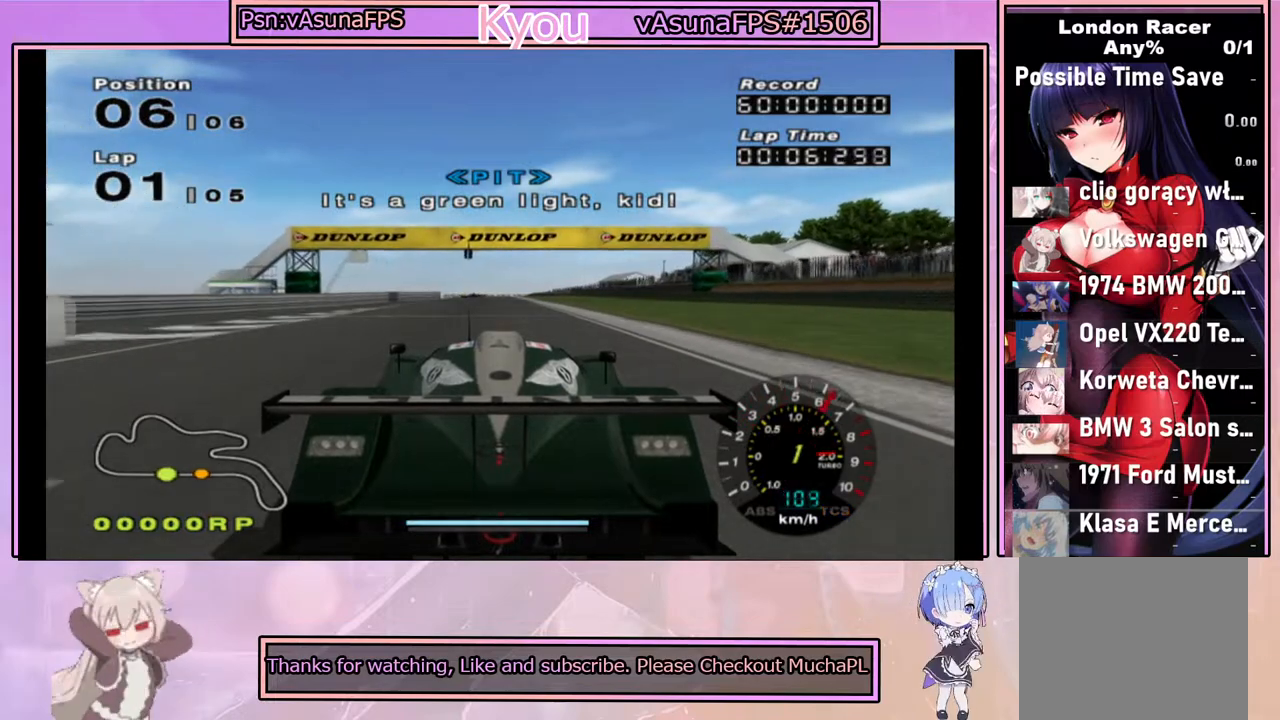
{"buttons": ["CROSS"], "left_stick": "center", "right_stick": "center", "events": []}
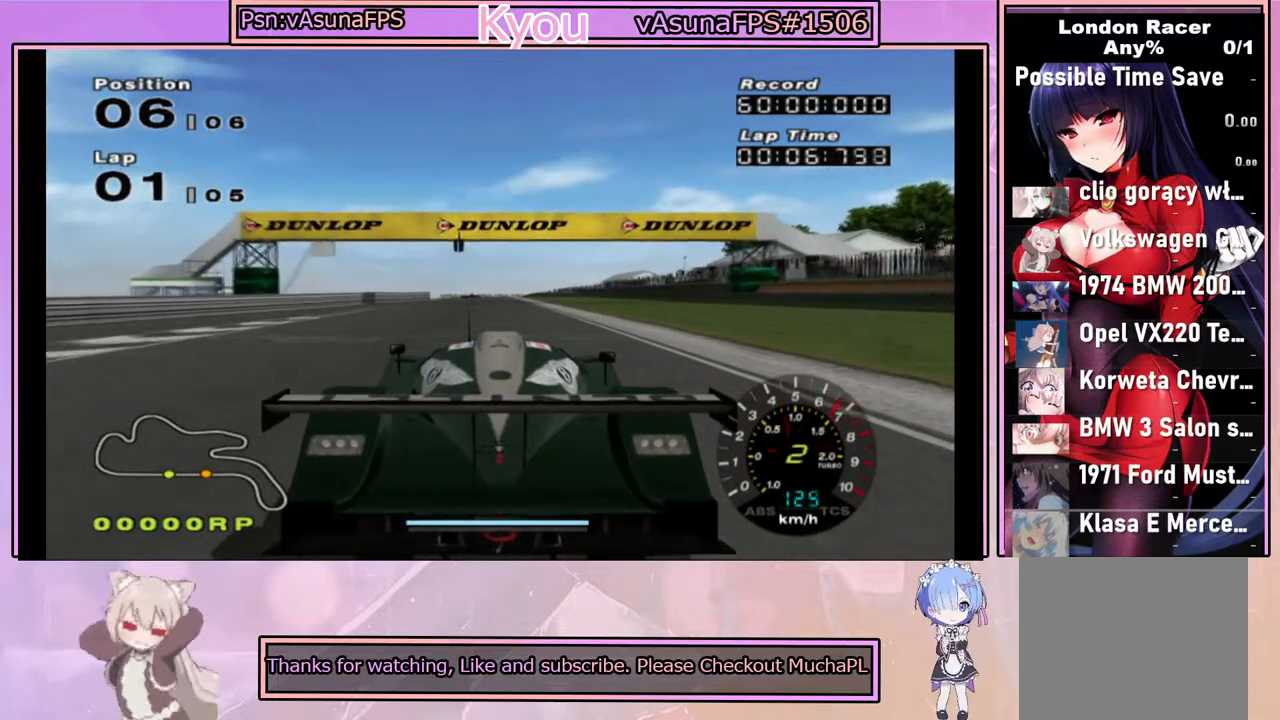
{"buttons": ["CROSS"], "left_stick": "center", "right_stick": "center", "events": []}
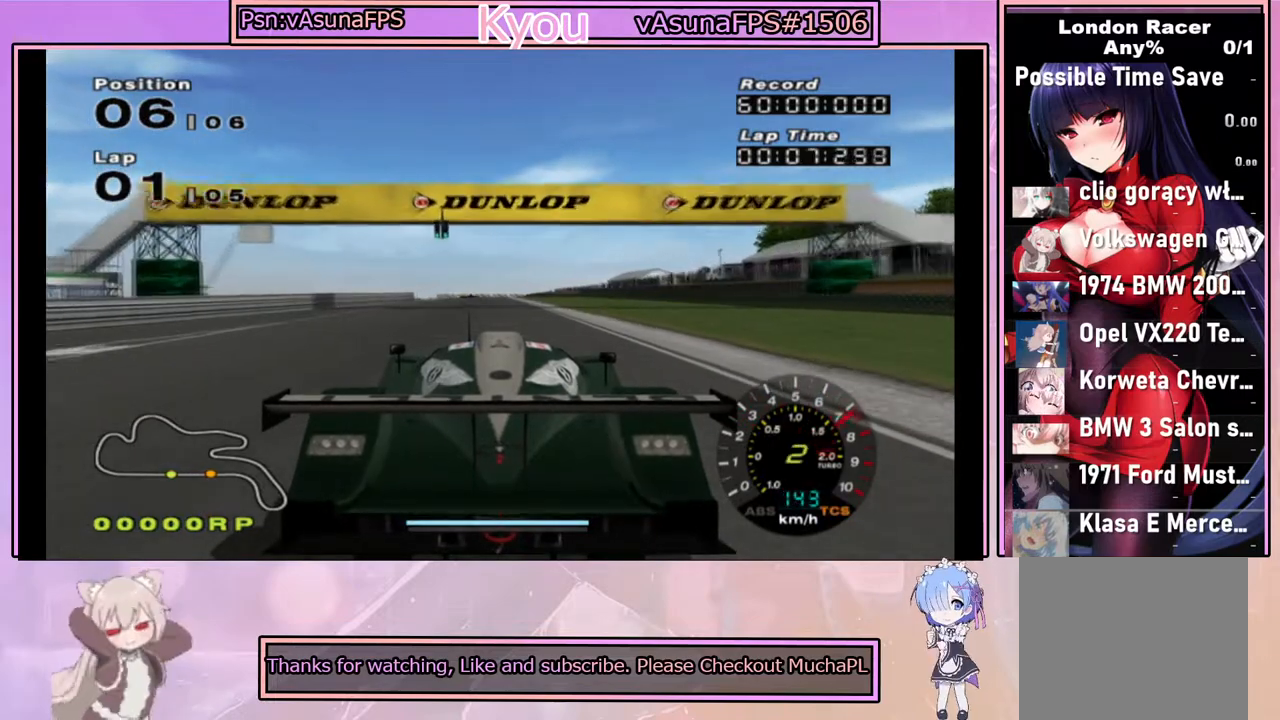
{"buttons": ["CROSS"], "left_stick": "center", "right_stick": "center", "events": []}
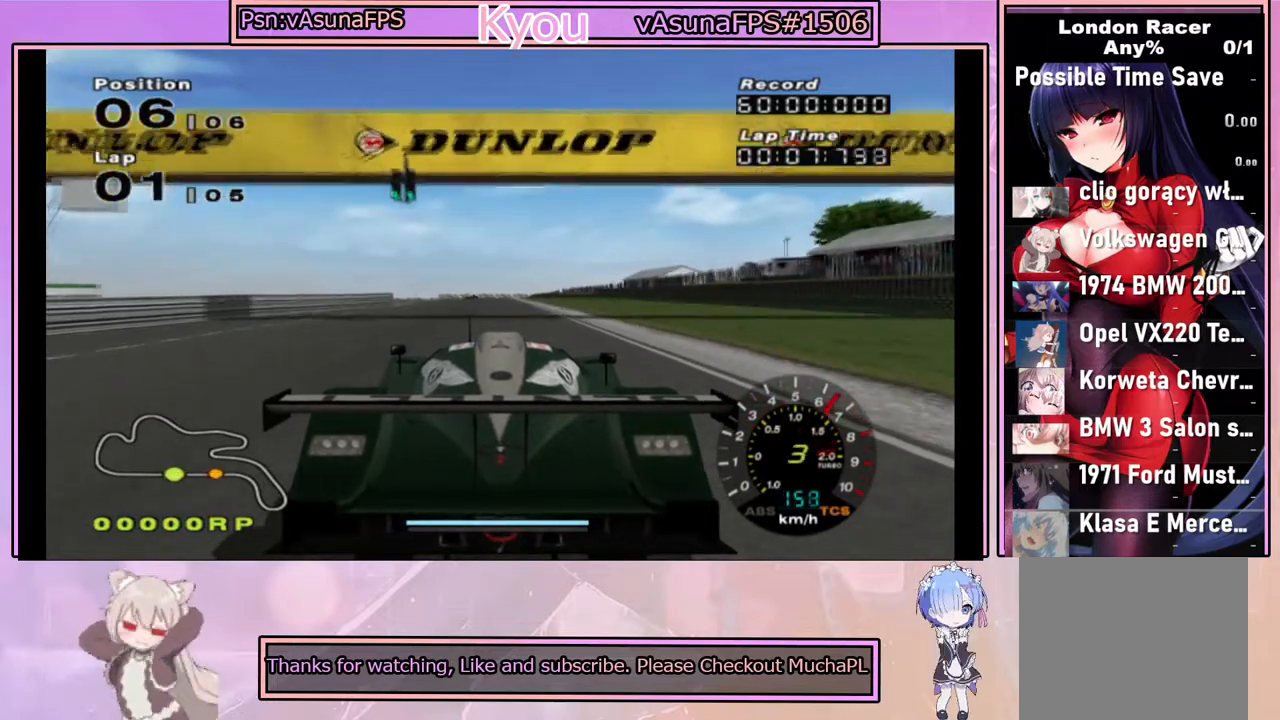
{"buttons": ["CROSS"], "left_stick": "center", "right_stick": "center", "events": []}
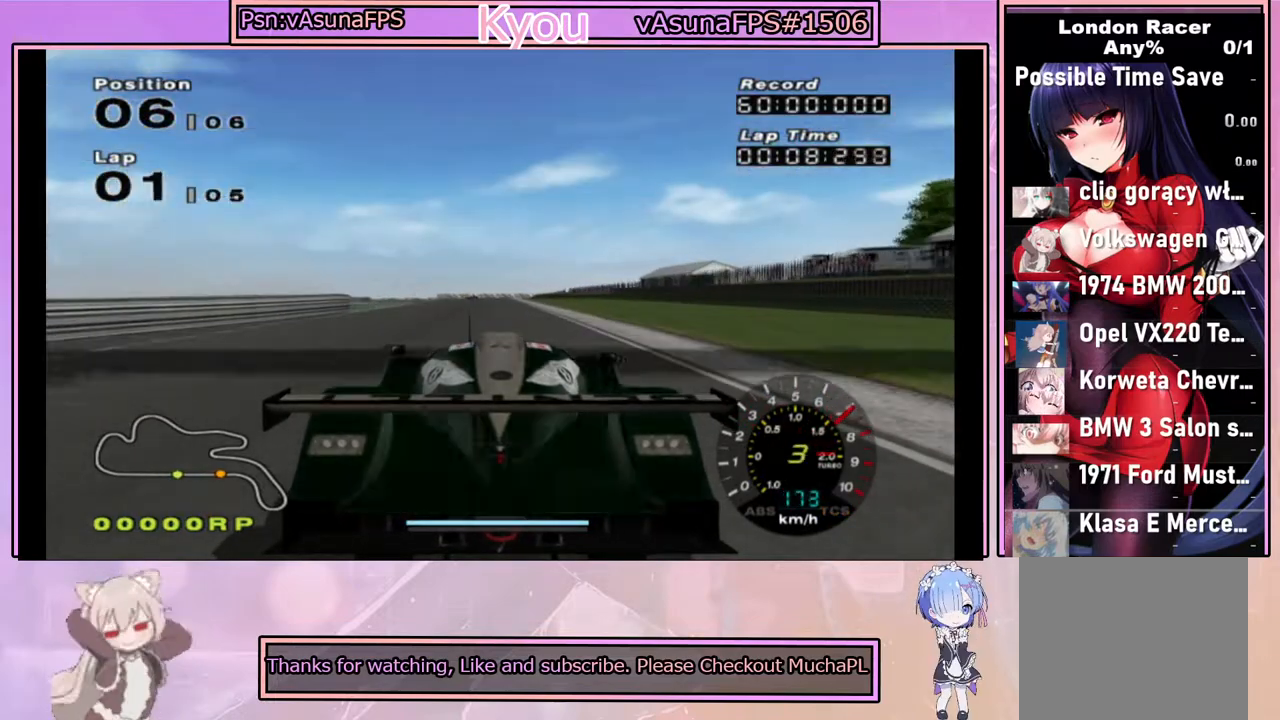
{"buttons": ["CROSS"], "left_stick": "center", "right_stick": "center", "events": []}
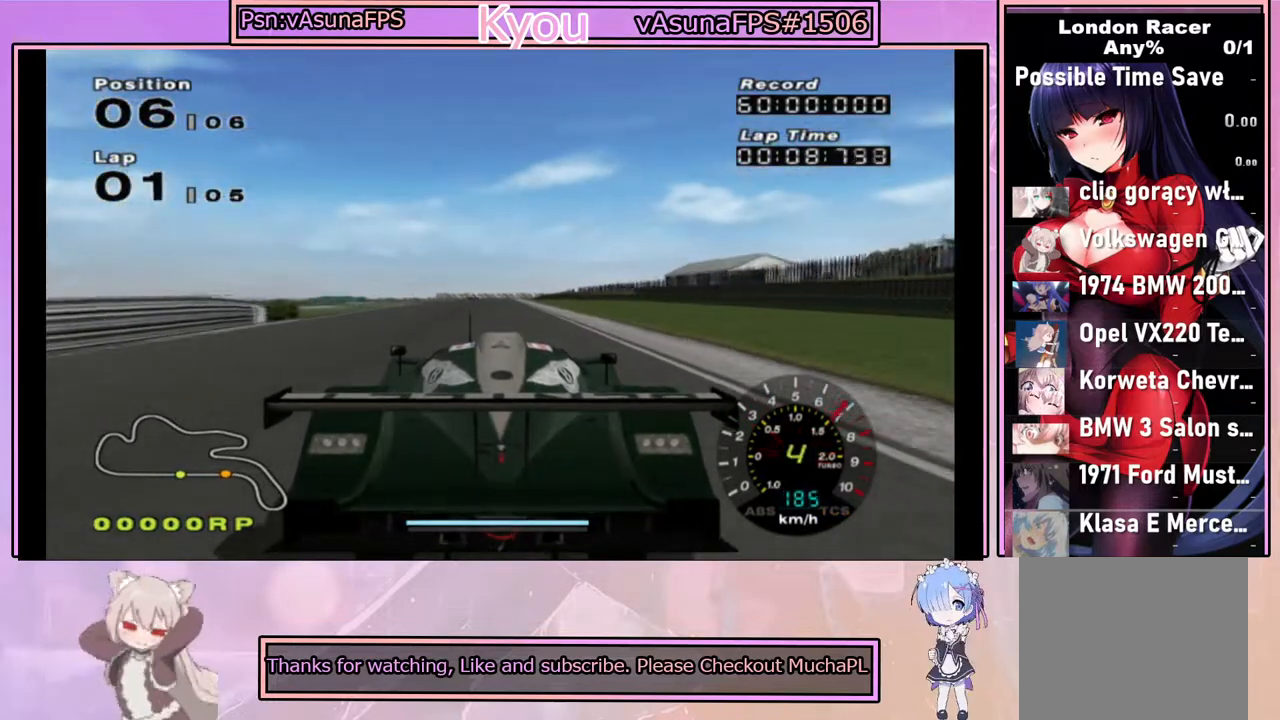
{"buttons": ["CROSS"], "left_stick": "center", "right_stick": "center", "events": []}
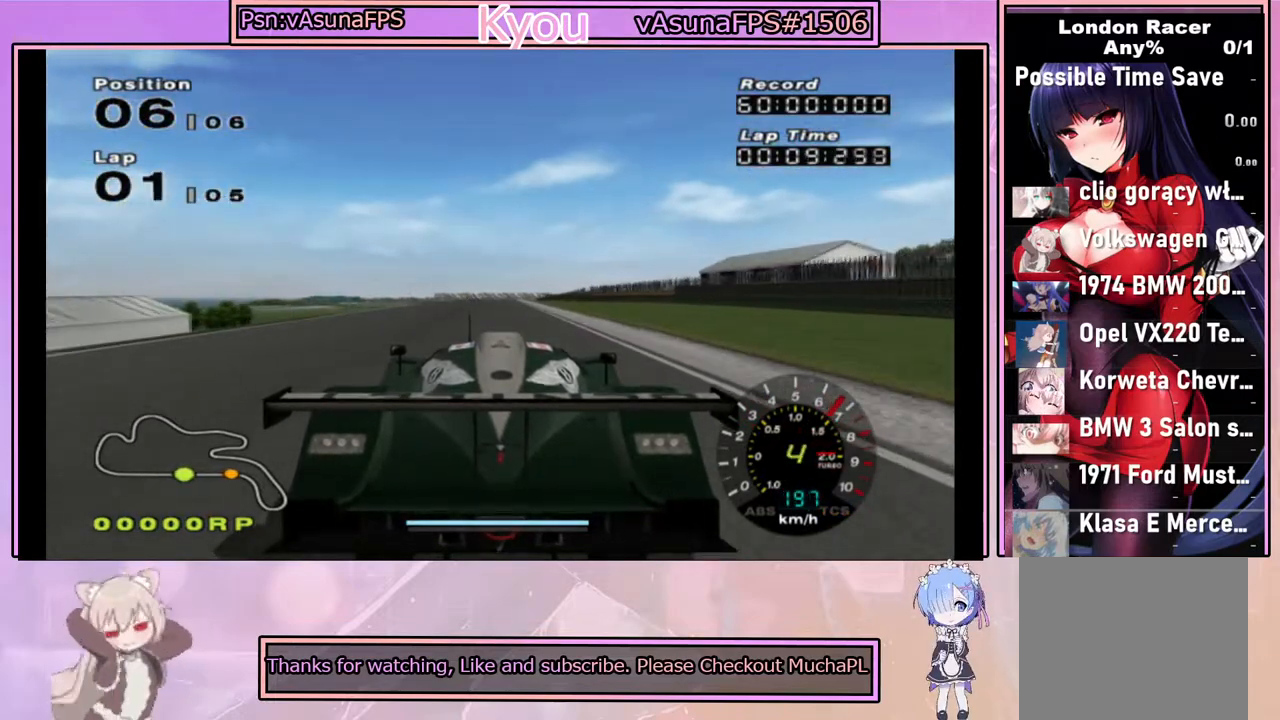
{"buttons": ["CROSS"], "left_stick": "center", "right_stick": "center", "events": []}
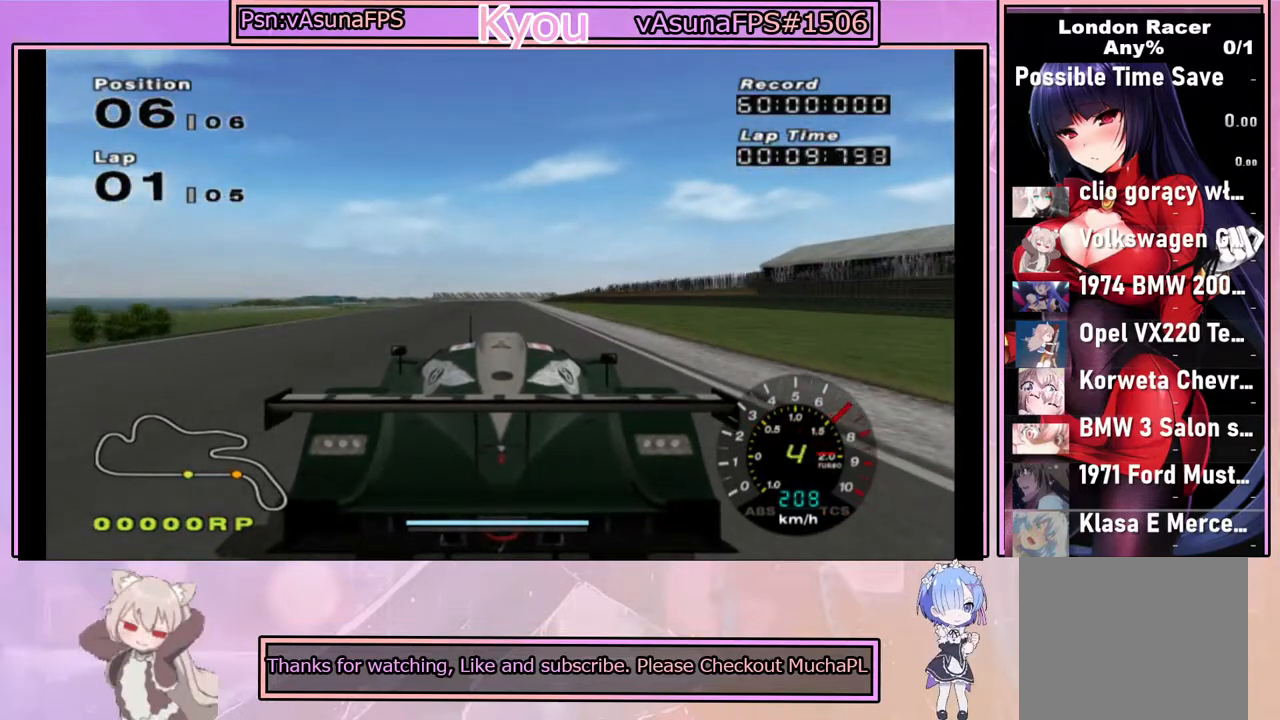
{"buttons": ["CROSS"], "left_stick": "center", "right_stick": "center", "events": []}
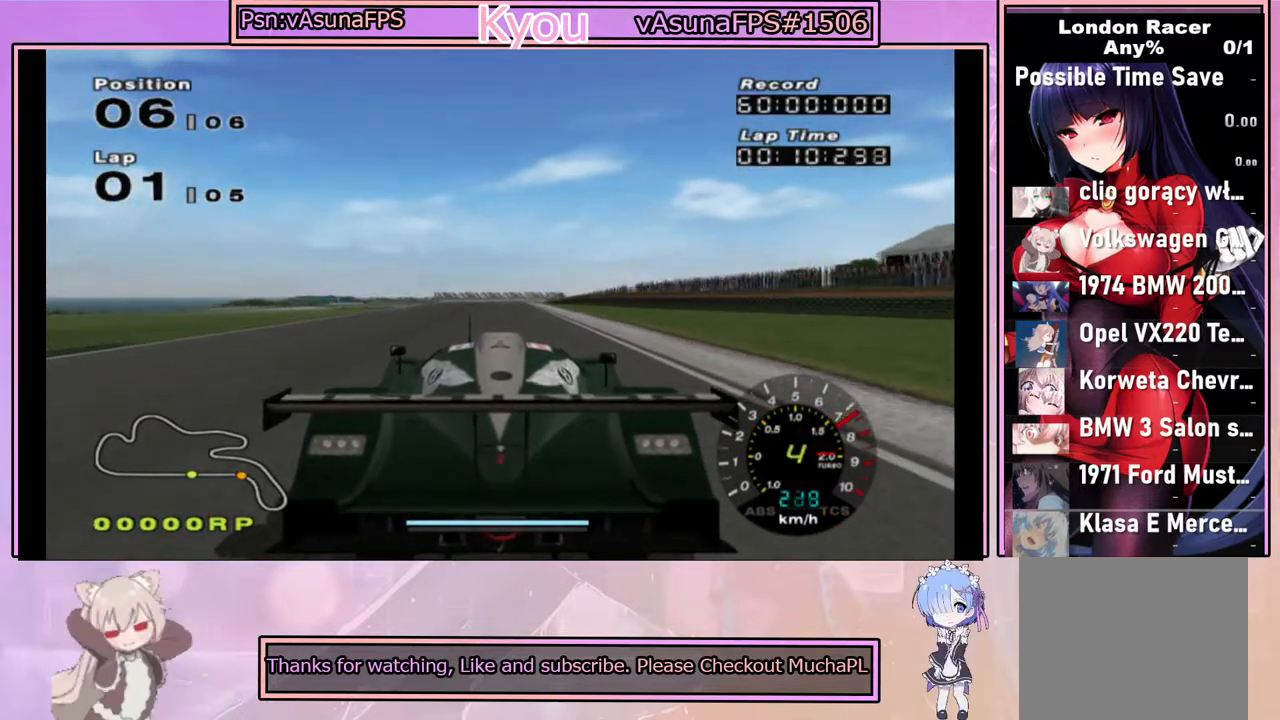
{"buttons": ["CROSS"], "left_stick": "center", "right_stick": "center", "events": [[150, "left_stick", "left"], [267, "left_stick", "center"]]}
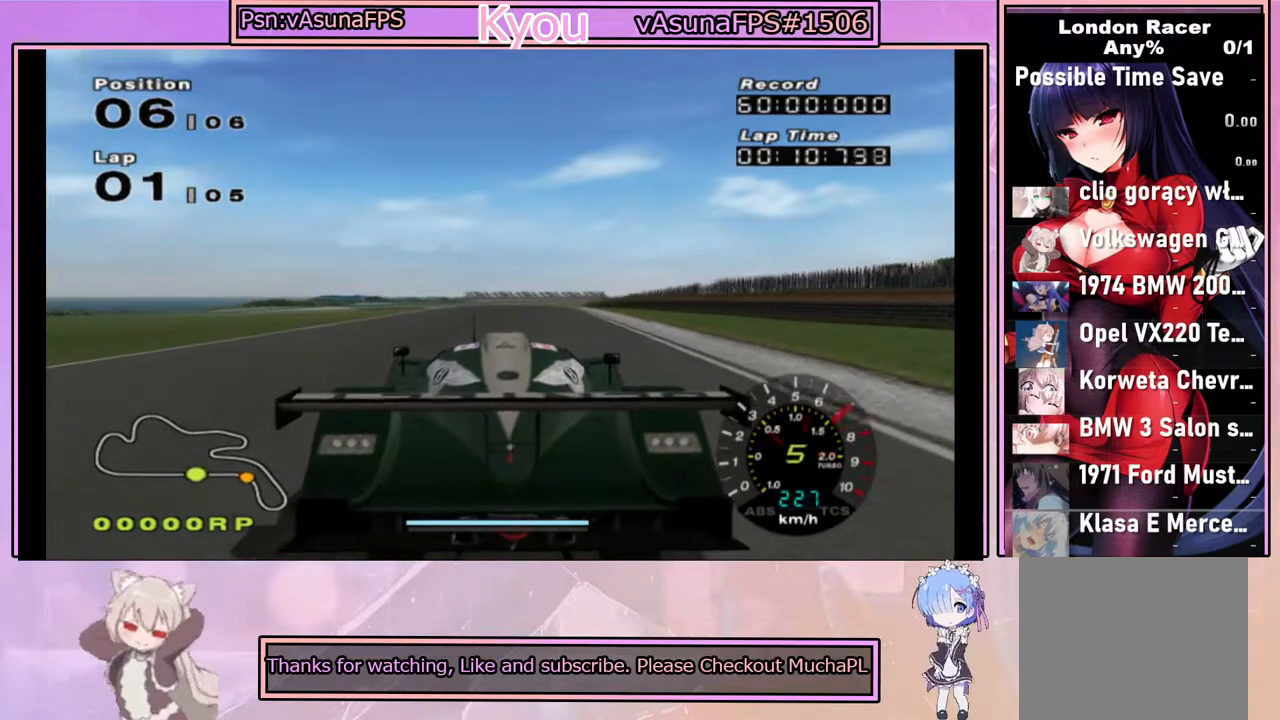
{"buttons": ["CROSS"], "left_stick": "center", "right_stick": "center", "events": []}
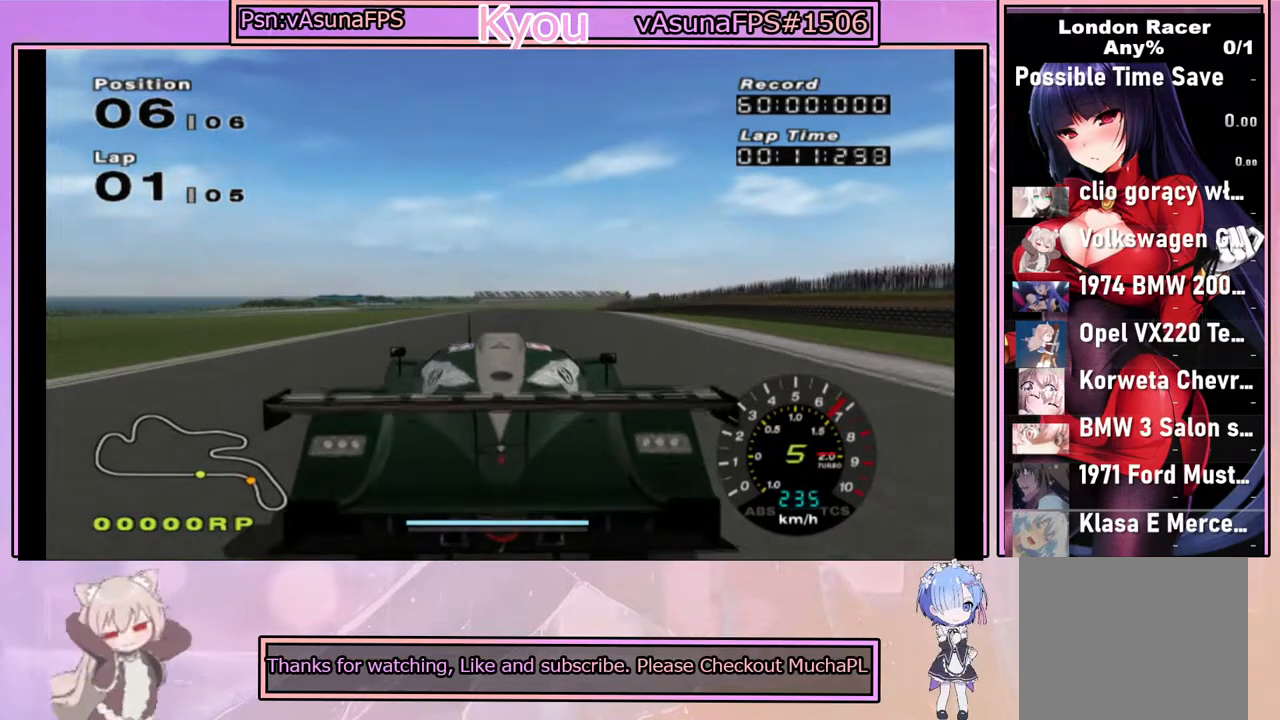
{"buttons": ["CROSS", "R2"], "left_stick": "center", "right_stick": "center", "events": [[100, "R2", "down"], [267, "R2", "up"], [500, "R2", "down"]]}
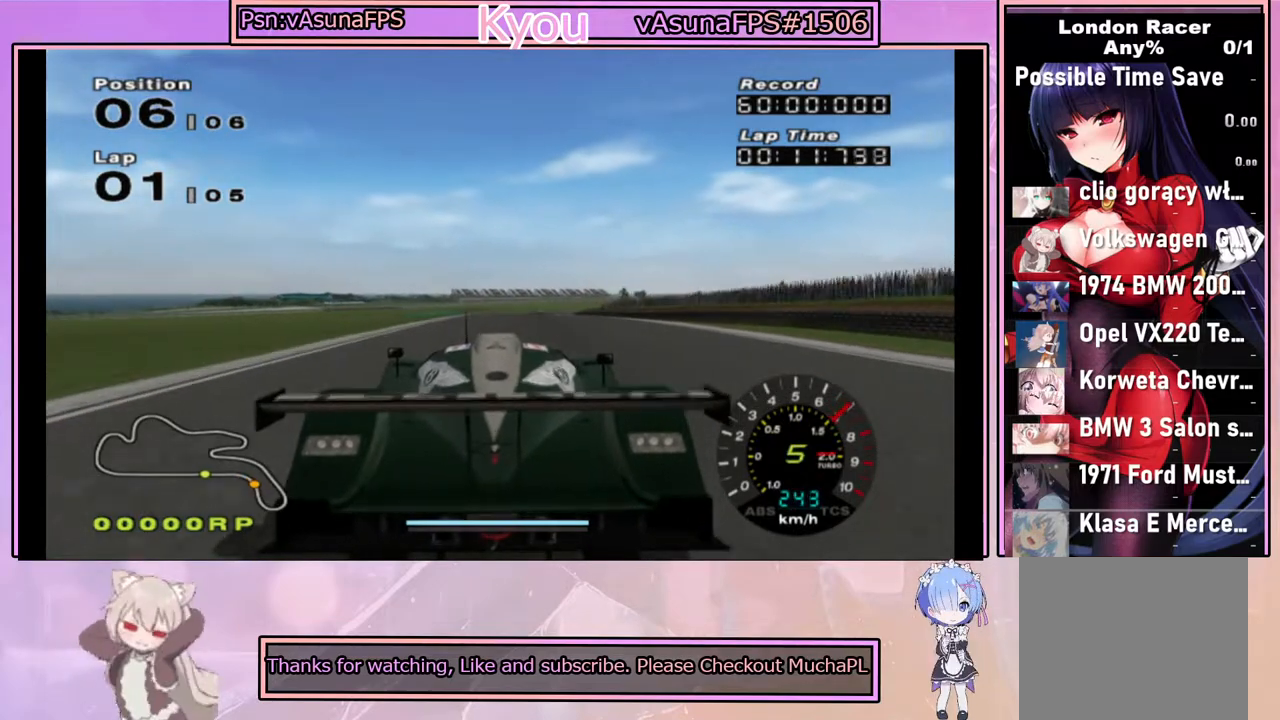
{"buttons": ["CROSS", "R1"], "left_stick": "center", "right_stick": "center", "events": [[233, "R2", "up"], [450, "R1", "down"]]}
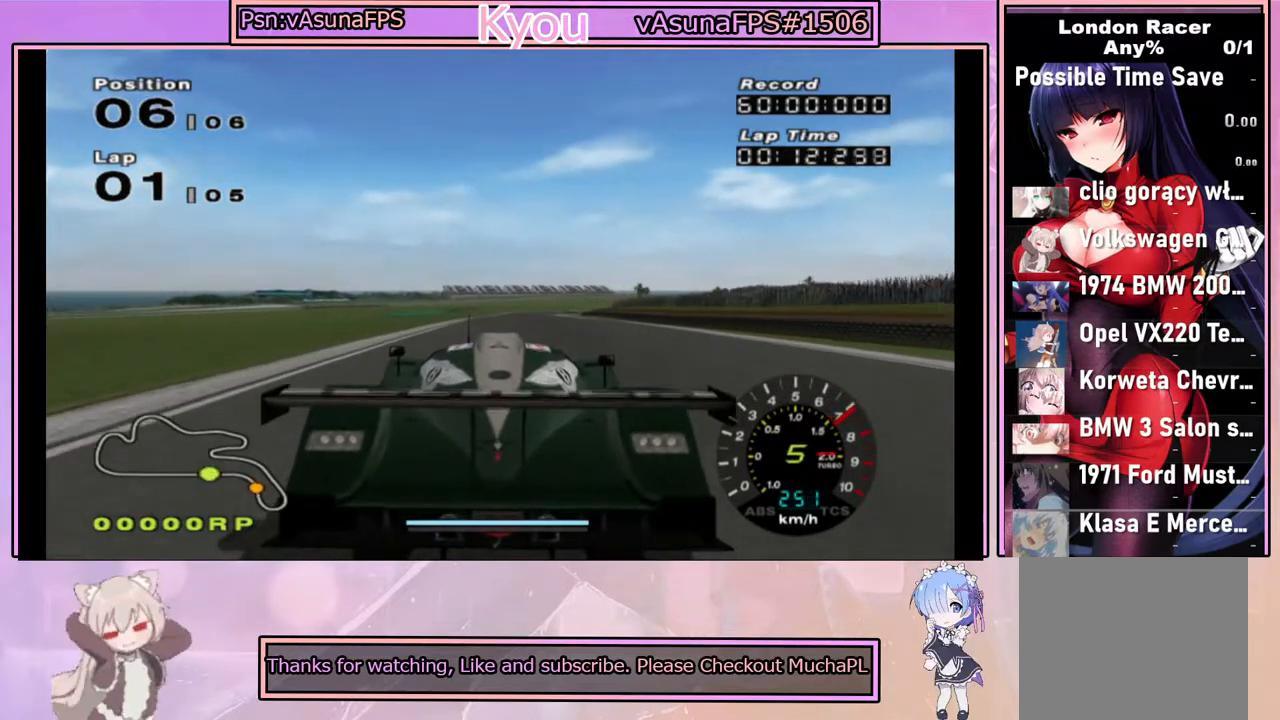
{"buttons": ["CROSS"], "left_stick": "center", "right_stick": "center", "events": [[83, "R1", "up"]]}
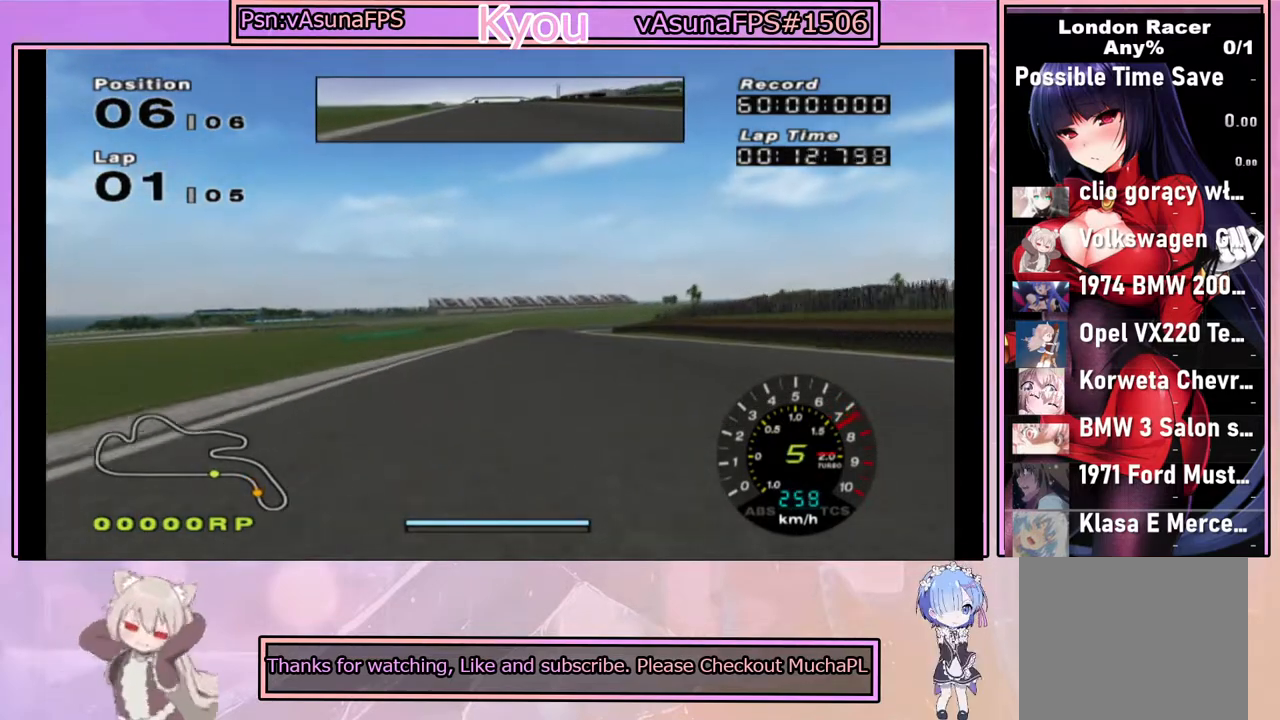
{"buttons": ["CROSS"], "left_stick": "center", "right_stick": "center", "events": [[283, "left_stick", "right"], [333, "left_stick", "center"]]}
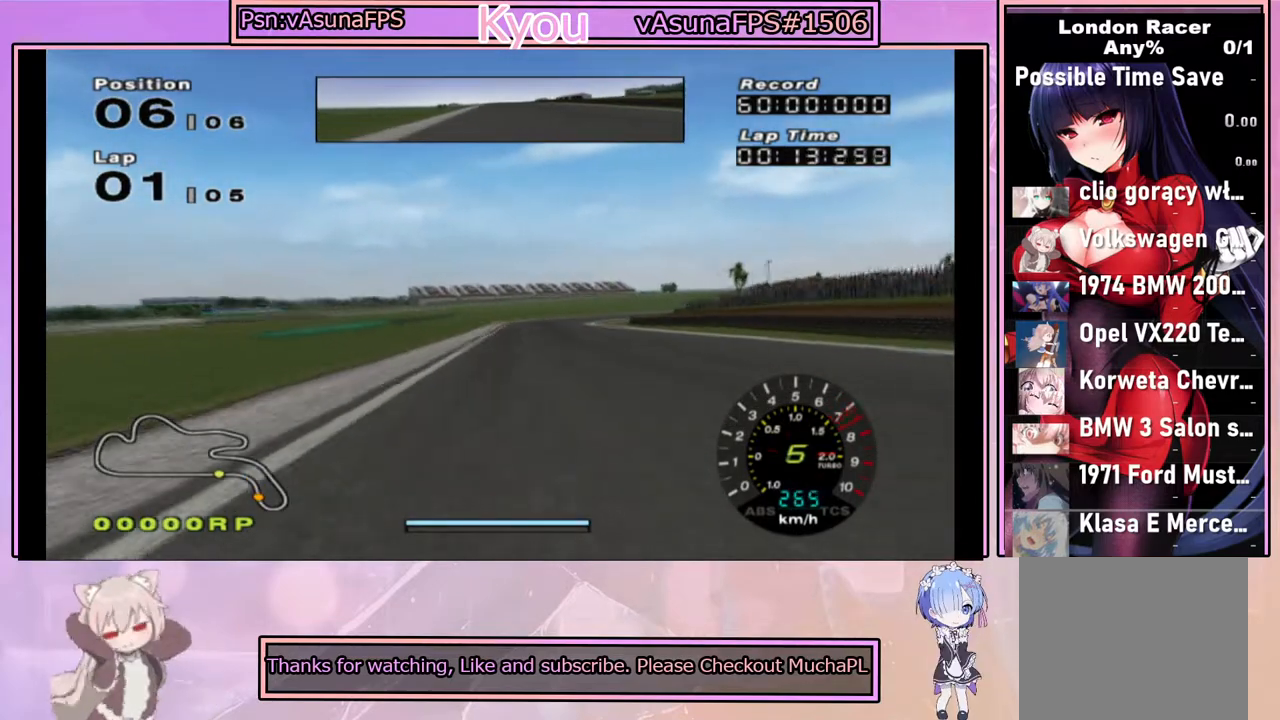
{"buttons": ["CROSS"], "left_stick": "center", "right_stick": "center", "events": [[333, "left_stick", "right"], [400, "left_stick", "center"]]}
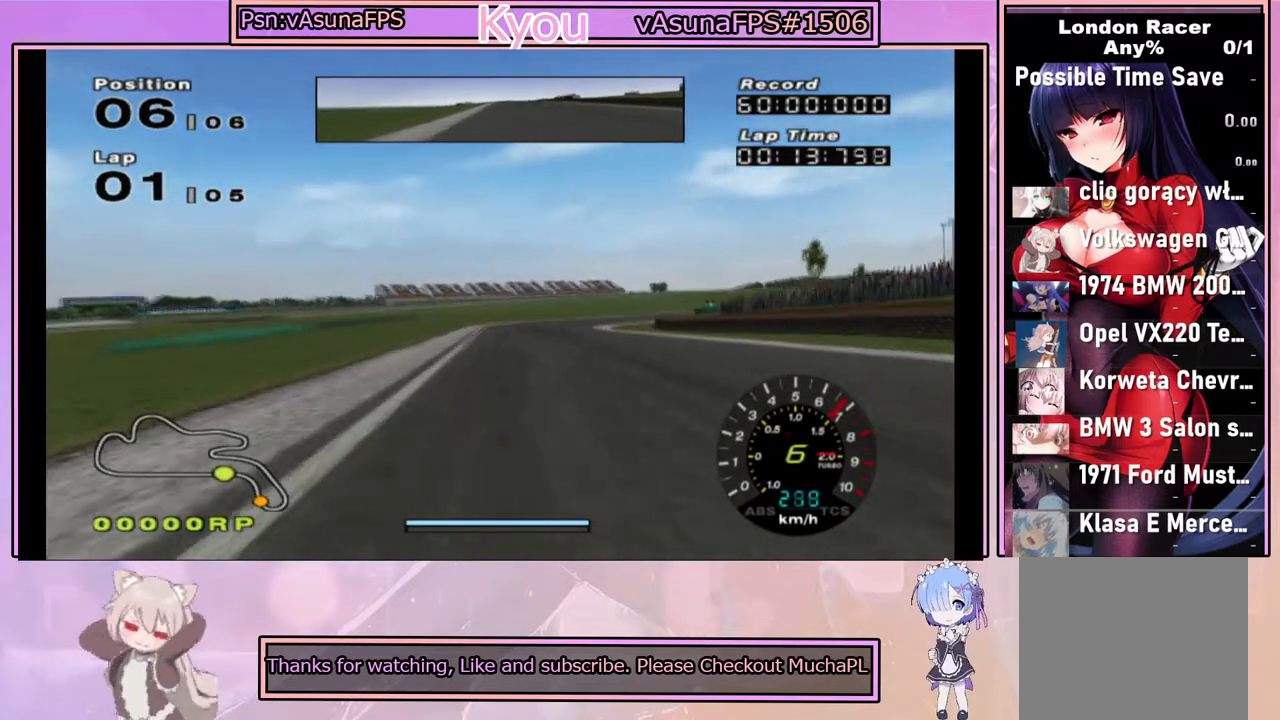
{"buttons": ["SQUARE"], "left_stick": "center", "right_stick": "center", "events": [[300, "left_stick", "right"], [383, "CROSS", "up"], [400, "SQUARE", "down"], [433, "left_stick", "center"]]}
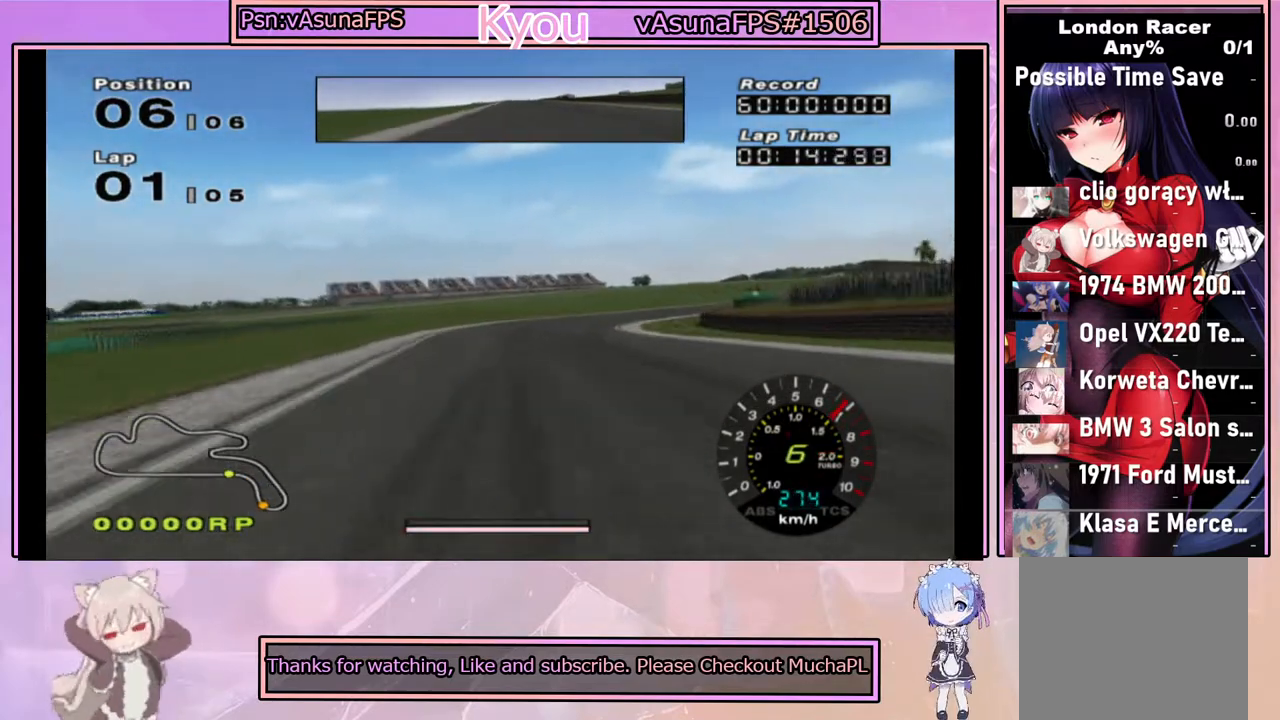
{"buttons": ["SQUARE"], "left_stick": "center", "right_stick": "center", "events": [[117, "SQUARE", "up"], [200, "left_stick", "right"], [317, "CROSS", "down"], [383, "CROSS", "up"], [483, "SQUARE", "down"], [483, "left_stick", "center"]]}
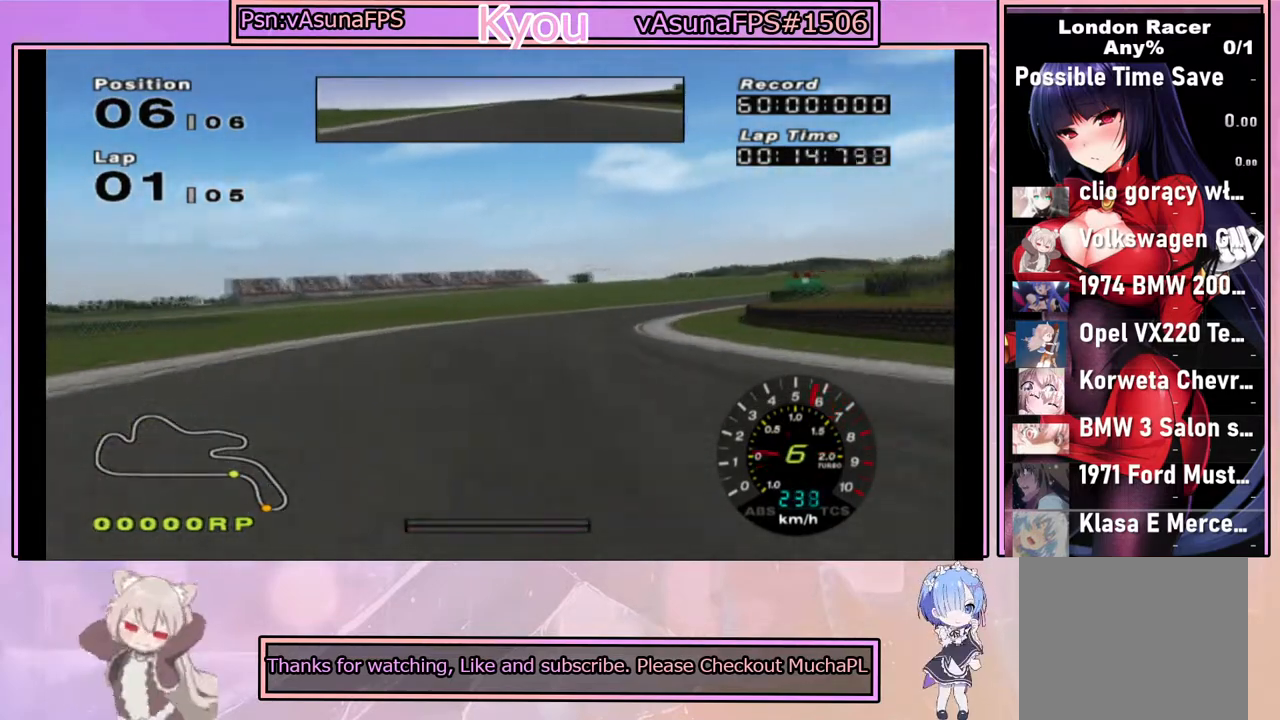
{"buttons": ["CROSS"], "left_stick": "right", "right_stick": "center", "events": [[100, "left_stick", "right"], [200, "SQUARE", "up"], [267, "left_stick", "center"], [367, "CROSS", "down"], [433, "left_stick", "right"]]}
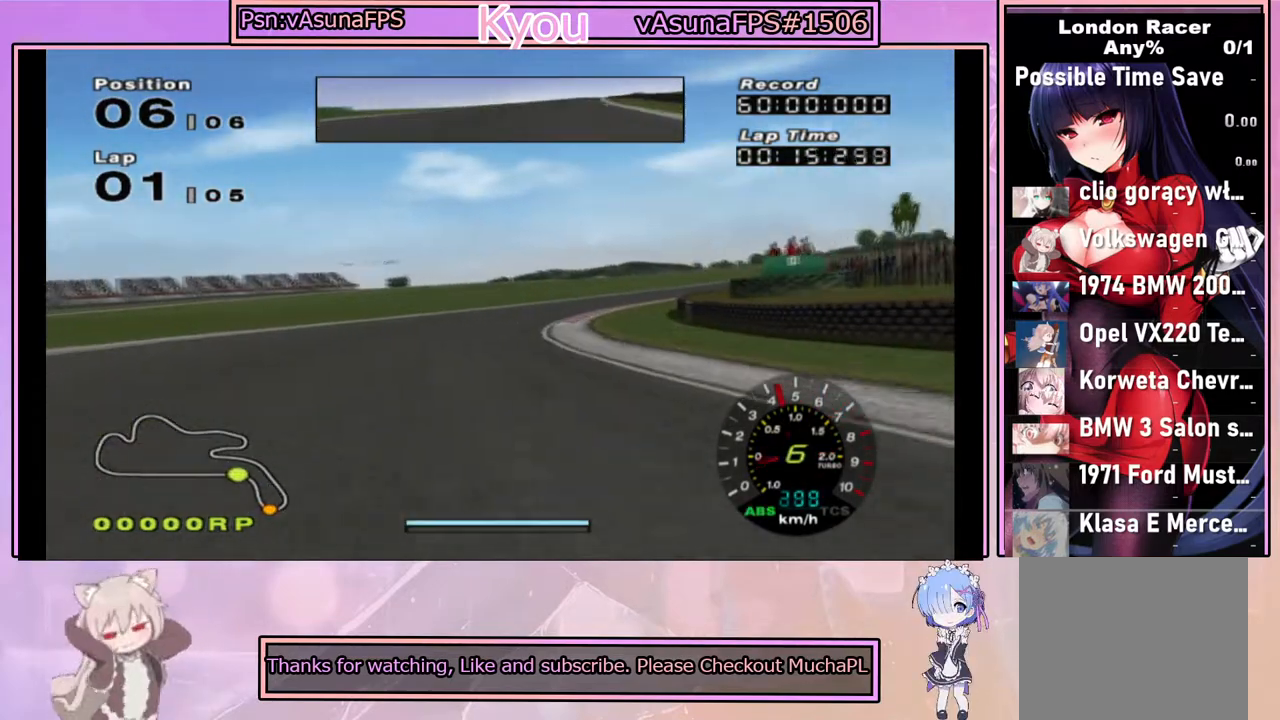
{"buttons": [], "left_stick": "center", "right_stick": "center", "events": [[133, "left_stick", "center"], [300, "left_stick", "right"], [433, "left_stick", "center"], [500, "CROSS", "up"]]}
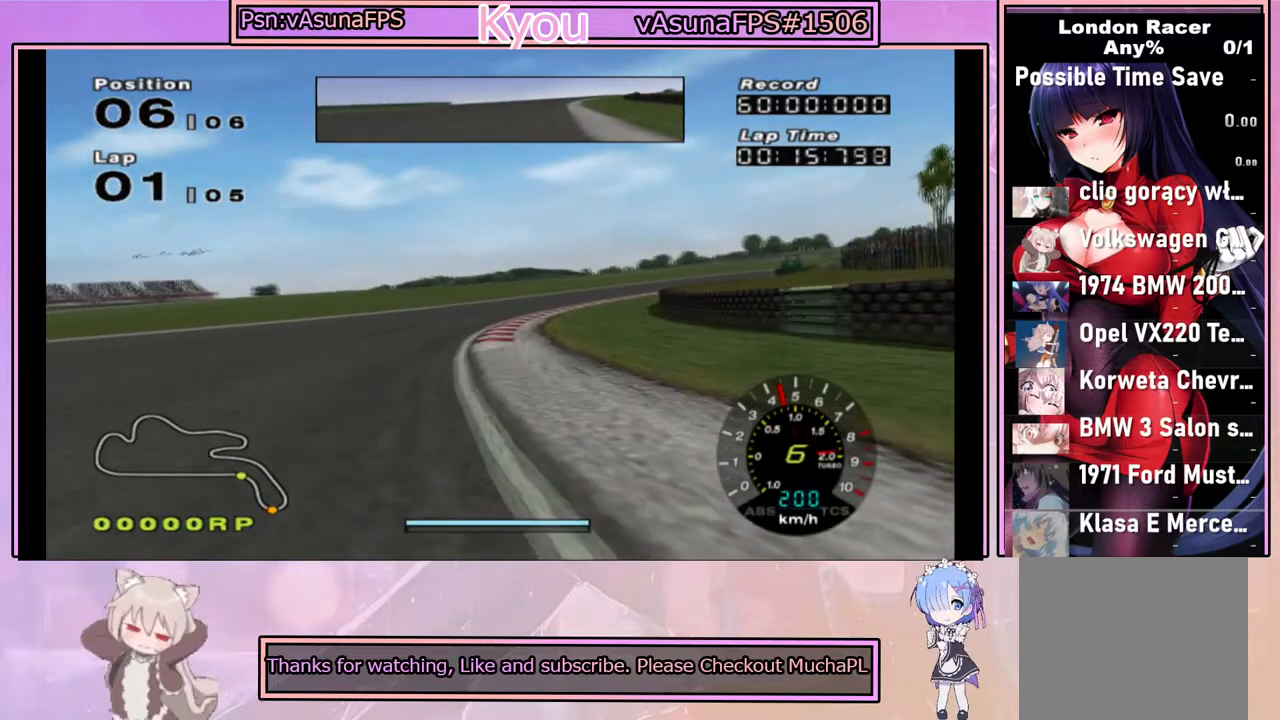
{"buttons": [], "left_stick": "right", "right_stick": "center", "events": [[183, "CROSS", "down"], [200, "left_stick", "right"], [300, "CROSS", "up"], [367, "CROSS", "down"], [483, "CROSS", "up"]]}
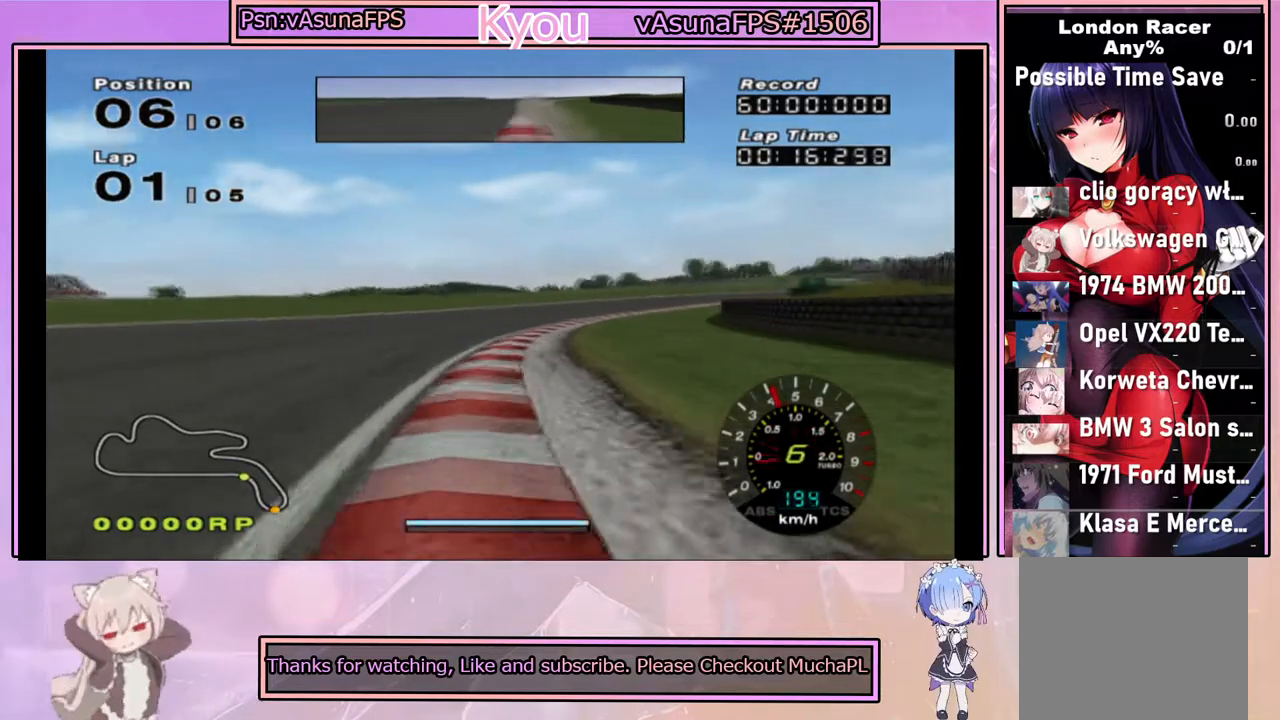
{"buttons": ["CROSS"], "left_stick": "right", "right_stick": "center", "events": [[33, "CROSS", "down"], [50, "left_stick", "center"], [183, "left_stick", "right"], [283, "left_stick", "center"], [483, "left_stick", "right"]]}
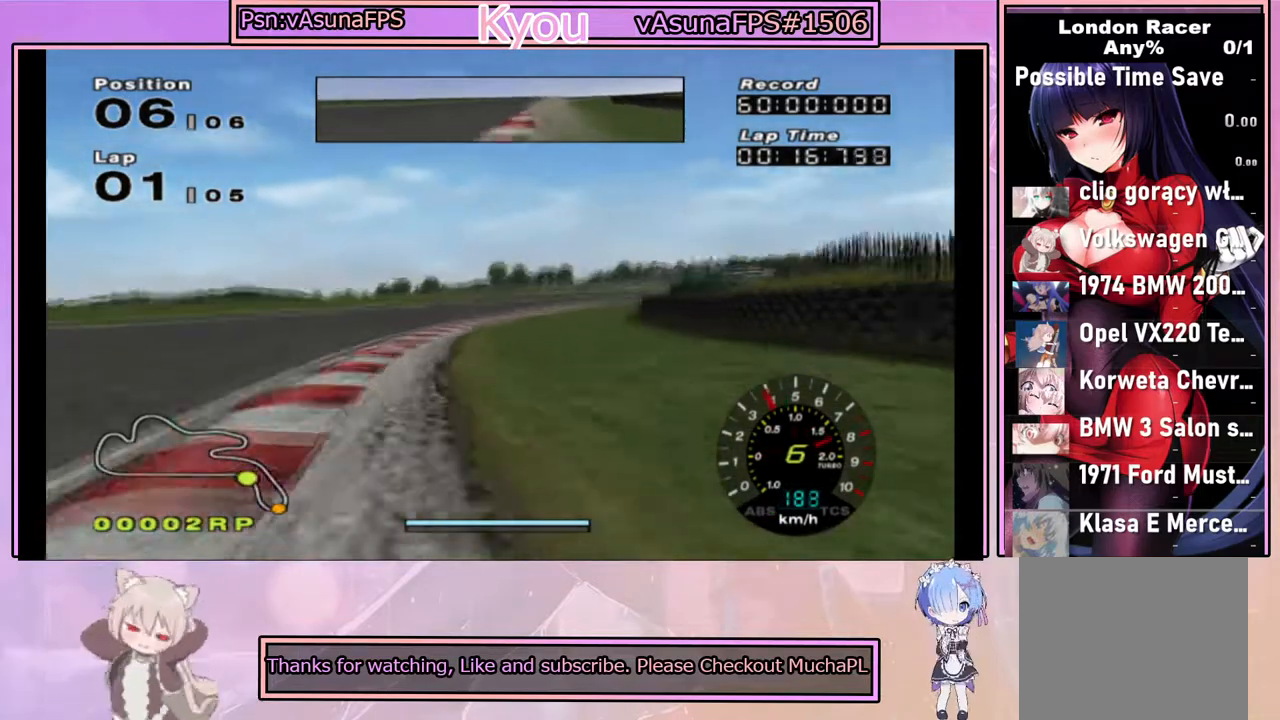
{"buttons": ["CROSS"], "left_stick": "center", "right_stick": "center", "events": [[50, "left_stick", "center"], [183, "left_stick", "right"], [317, "left_stick", "center"]]}
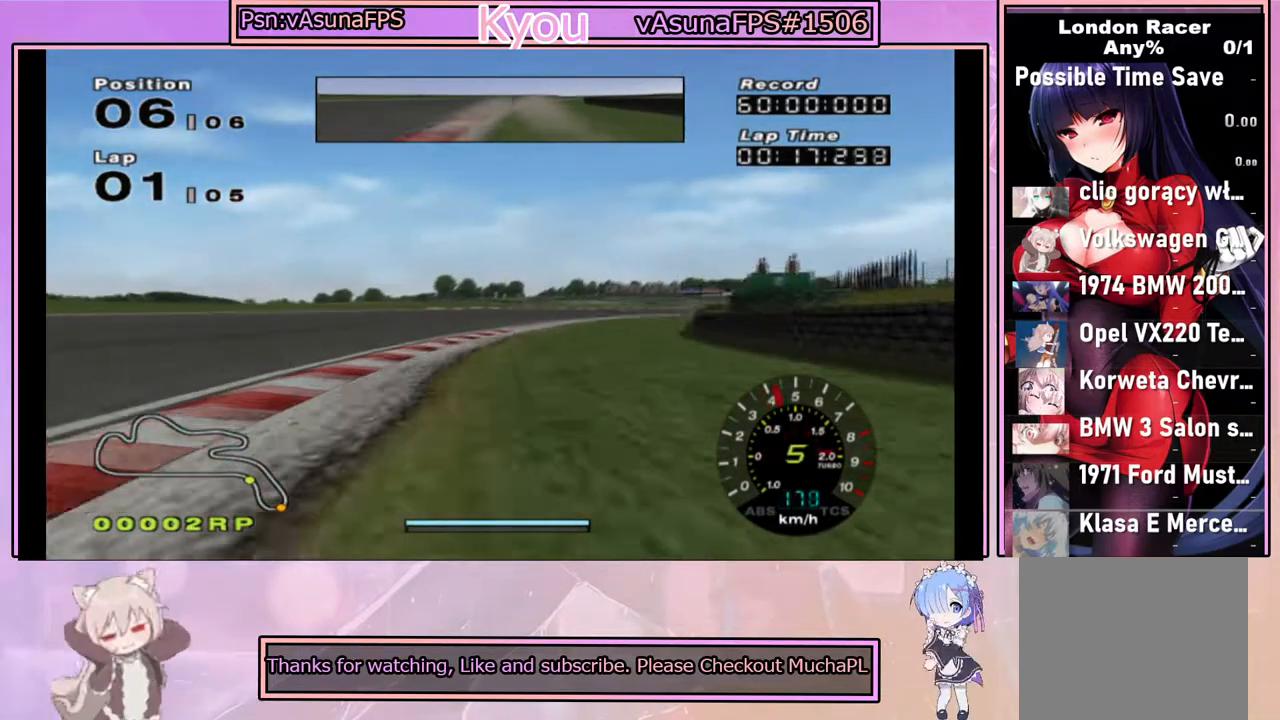
{"buttons": ["CROSS"], "left_stick": "right", "right_stick": "center", "events": [[117, "left_stick", "right"], [317, "left_stick", "center"], [417, "left_stick", "right"]]}
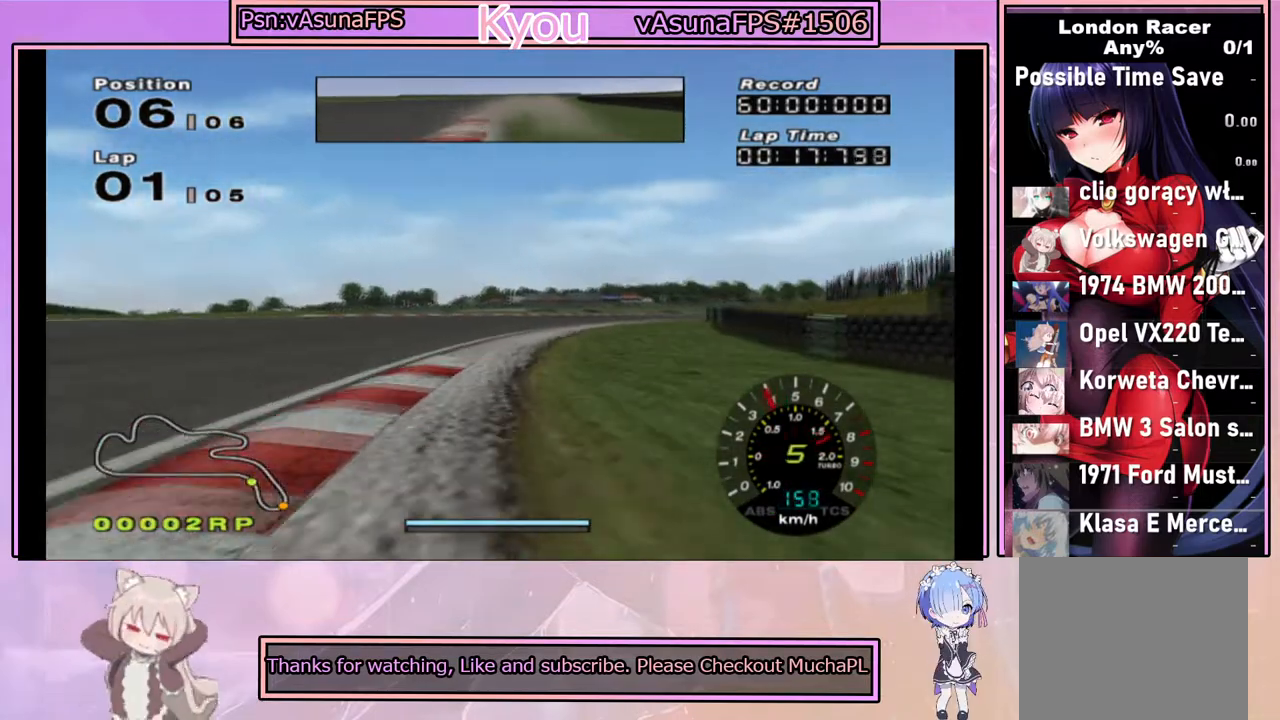
{"buttons": ["CROSS"], "left_stick": "right", "right_stick": "center", "events": [[50, "left_stick", "center"], [433, "left_stick", "right"]]}